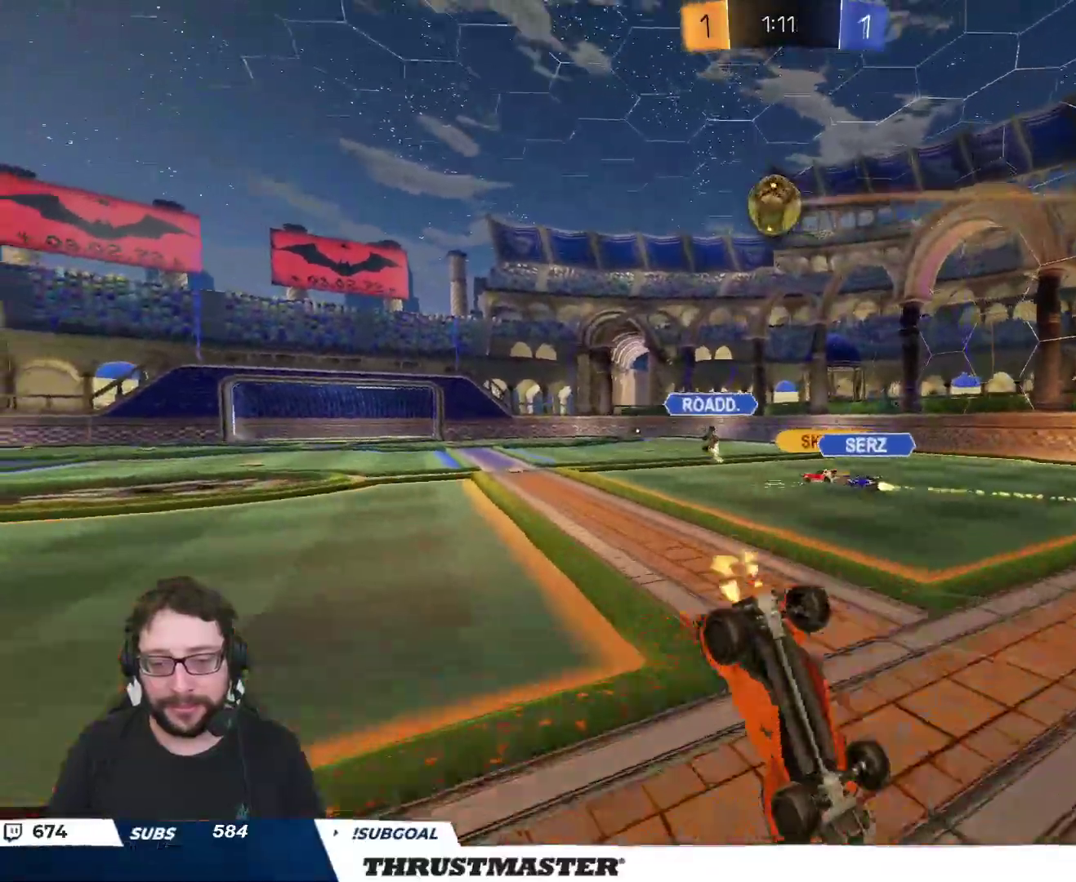
Gameplay with a controller (Xbox layout); each line is a JSON object with the inputs held at the frame after it. "events" lists button and stick changes between this image and that frame as [ms after this image, input, new state], when the widget could be followed in between.
{"buttons": ["R2"], "left_stick": "center", "right_stick": "center", "events": []}
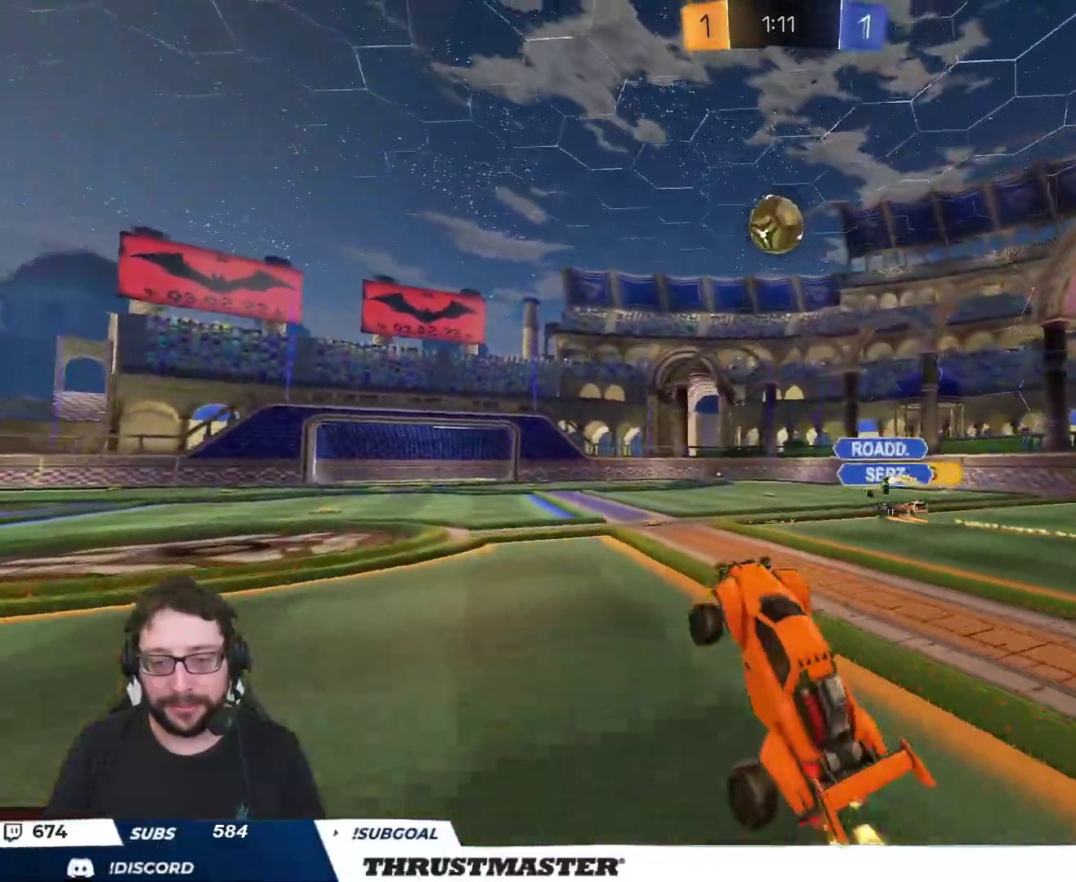
{"buttons": ["B", "R2"], "left_stick": "center", "right_stick": "center", "events": [[17, "B", "down"]]}
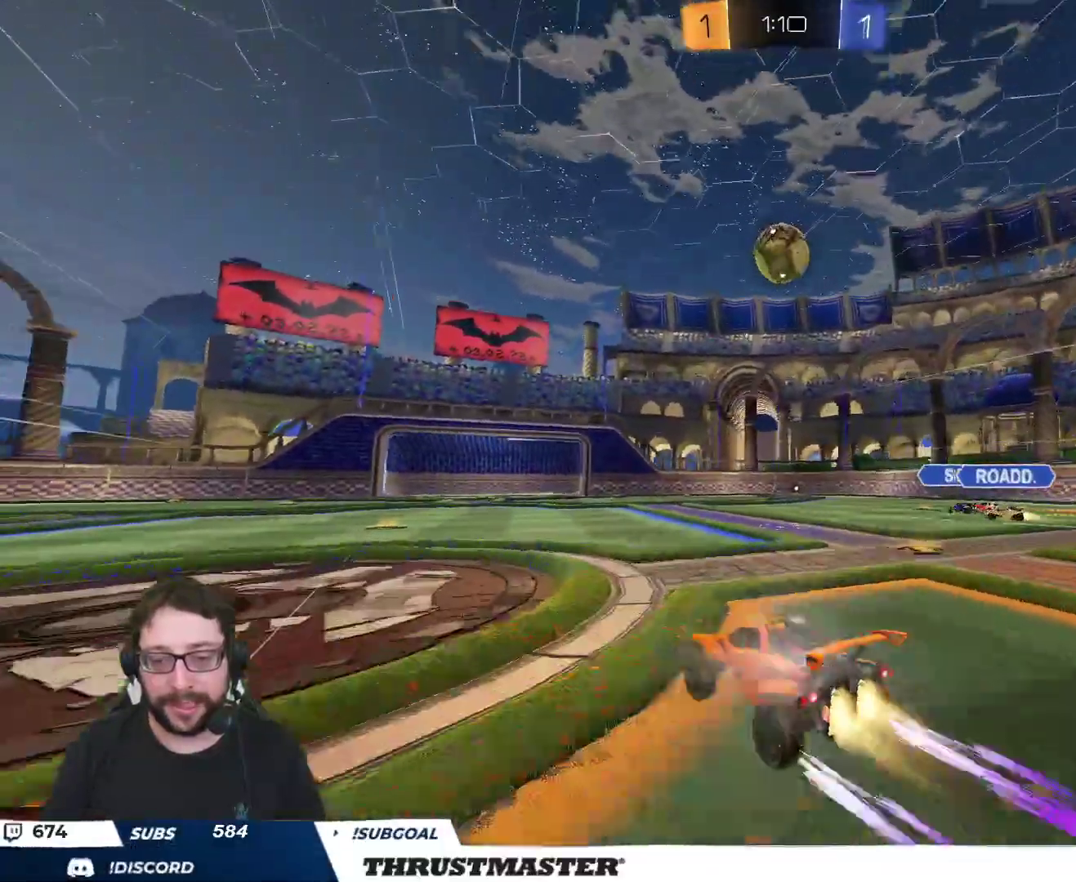
{"buttons": ["R2"], "left_stick": "center", "right_stick": "center", "events": [[200, "B", "up"]]}
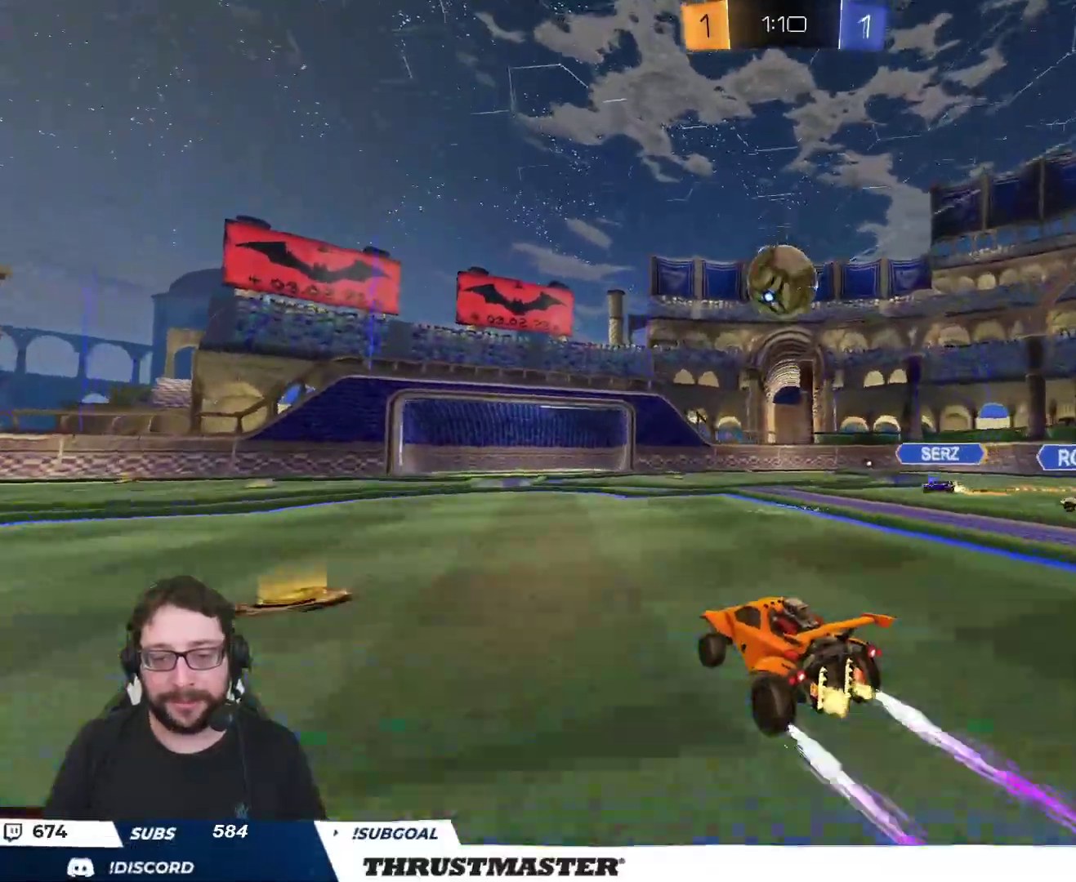
{"buttons": ["A", "L2", "R2"], "left_stick": "up-left", "right_stick": "center", "events": [[150, "A", "down"], [150, "B", "down"], [167, "left_stick", "down"], [333, "left_stick", "right"], [383, "A", "up"], [400, "B", "up"], [467, "L2", "down"], [467, "left_stick", "up-left"], [500, "A", "down"]]}
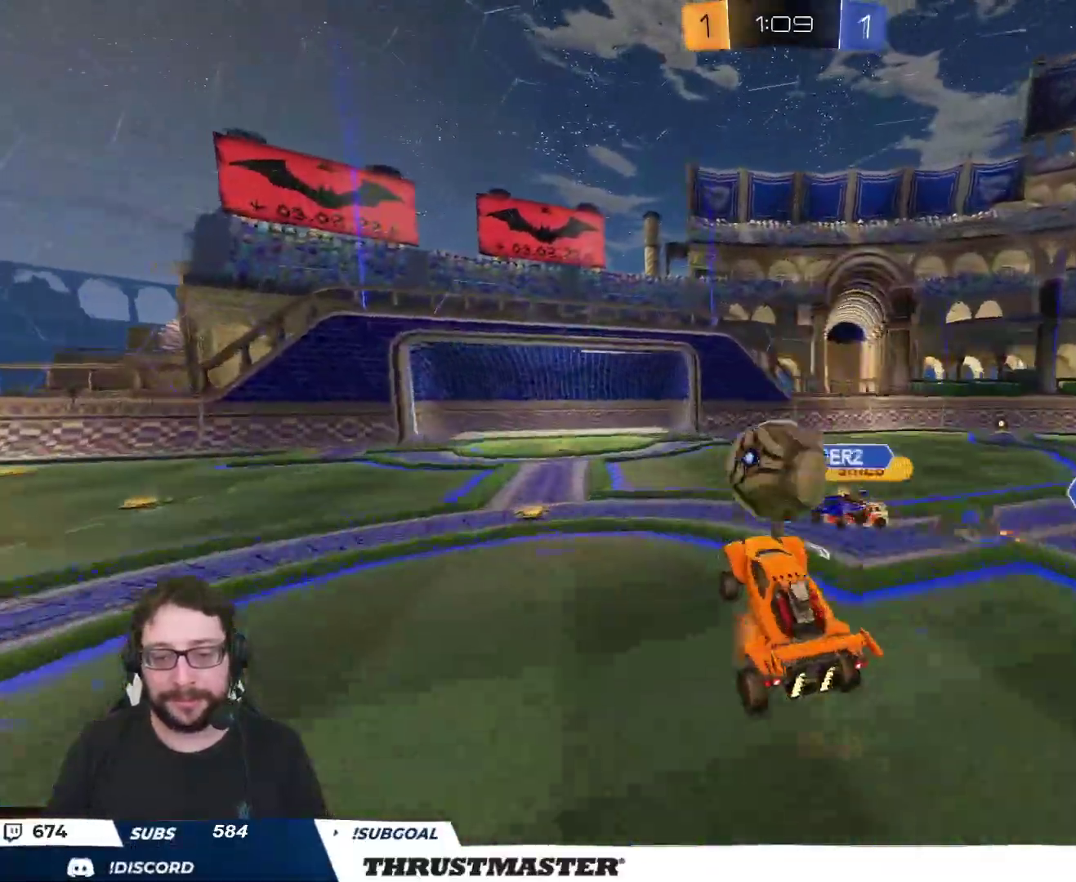
{"buttons": ["Y", "L2", "R2"], "left_stick": "down-left", "right_stick": "center", "events": [[50, "L3", "down"], [67, "A", "up"], [100, "left_stick", "down-left"], [350, "L3", "up"], [433, "Y", "down"]]}
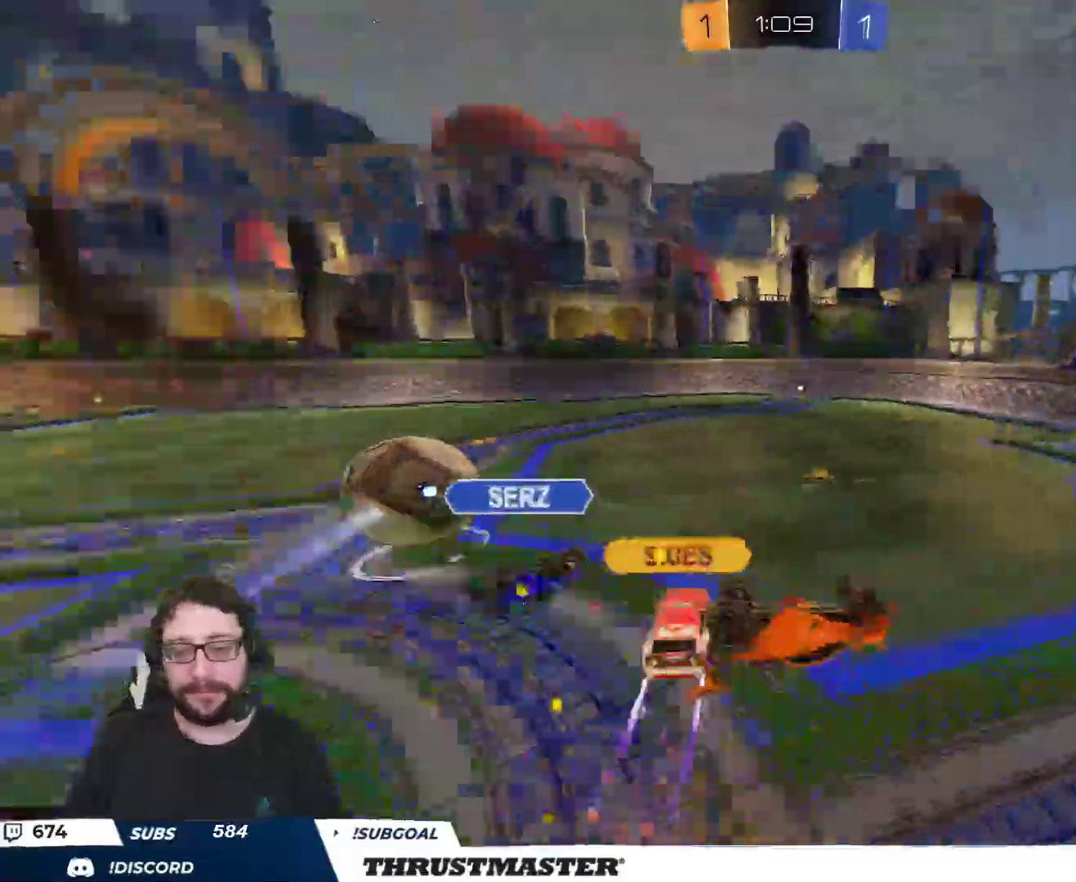
{"buttons": ["R2"], "left_stick": "right", "right_stick": "center", "events": [[17, "Y", "up"], [317, "L2", "up"], [433, "left_stick", "center"], [483, "left_stick", "right"]]}
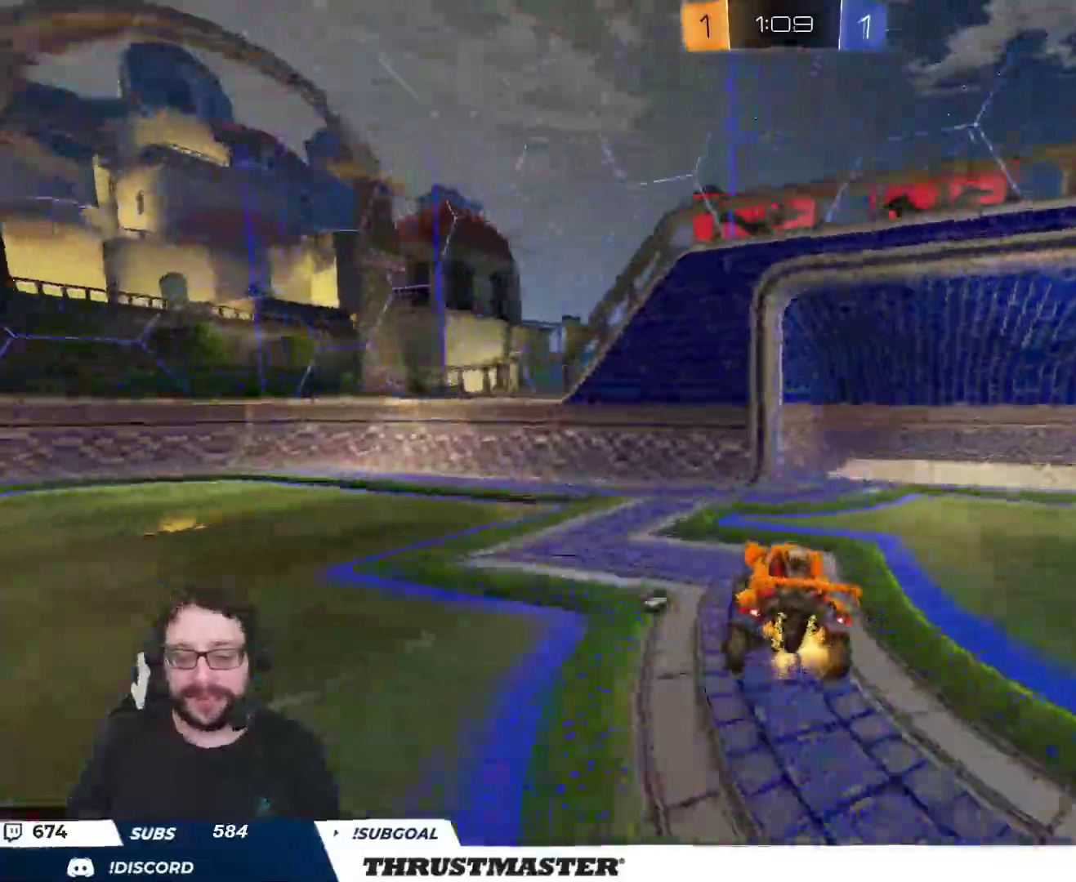
{"buttons": ["R2"], "left_stick": "right", "right_stick": "center", "events": [[33, "Y", "down"], [83, "left_stick", "center"], [117, "Y", "up"], [167, "left_stick", "right"], [383, "L2", "down"], [483, "L2", "up"]]}
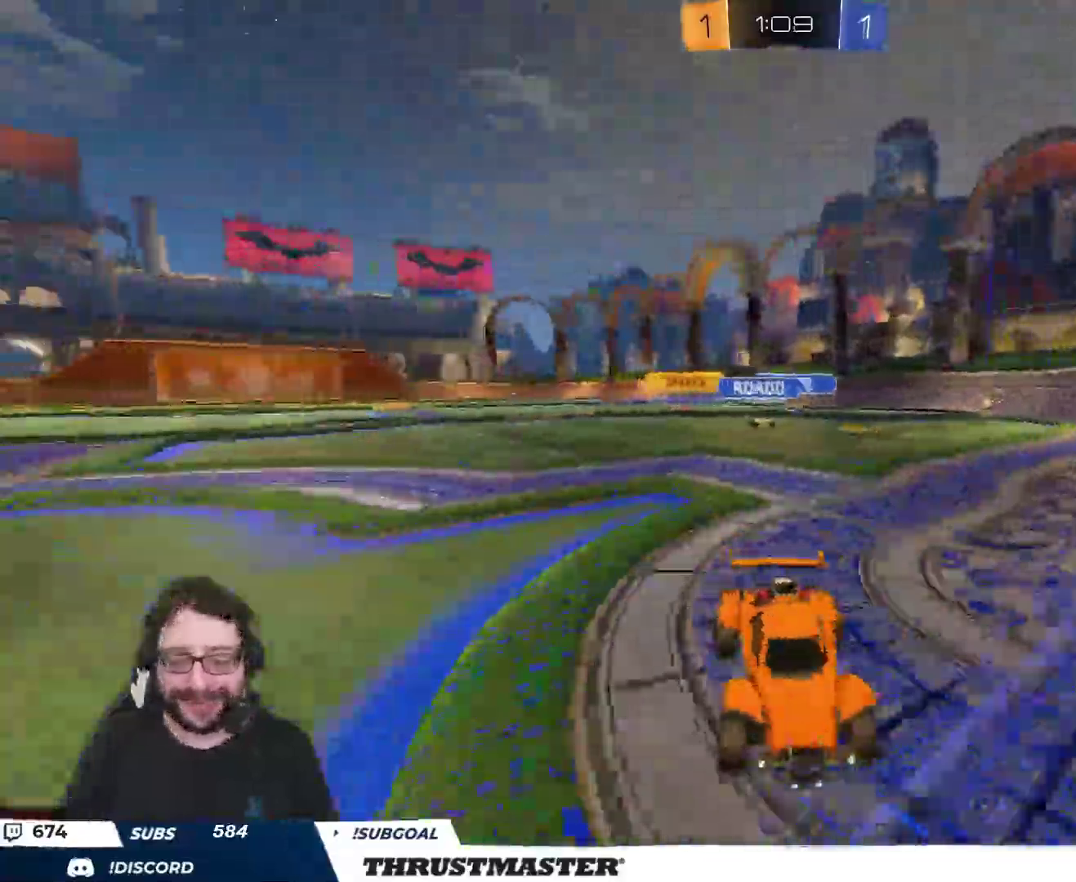
{"buttons": ["B", "Y", "R2"], "left_stick": "right", "right_stick": "center", "events": [[467, "B", "down"], [483, "Y", "down"]]}
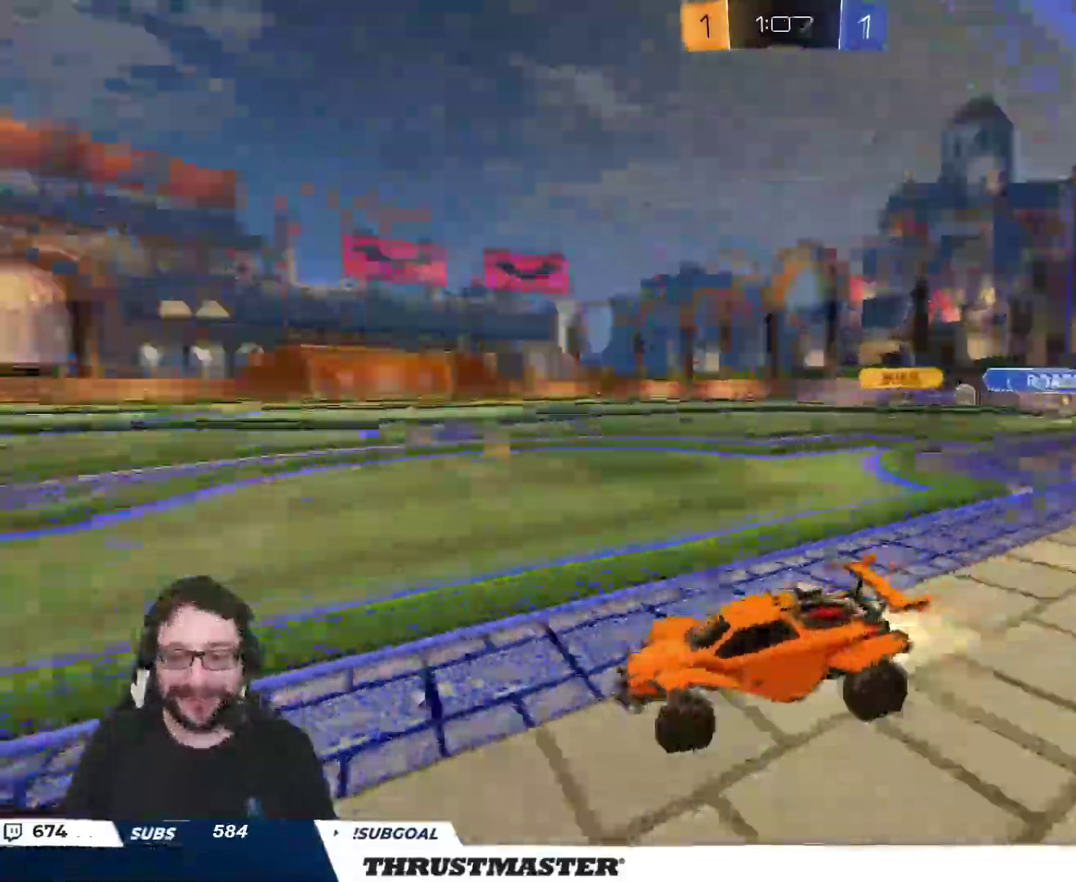
{"buttons": ["R2"], "left_stick": "left", "right_stick": "center", "events": [[133, "Y", "up"], [317, "B", "up"], [467, "left_stick", "left"]]}
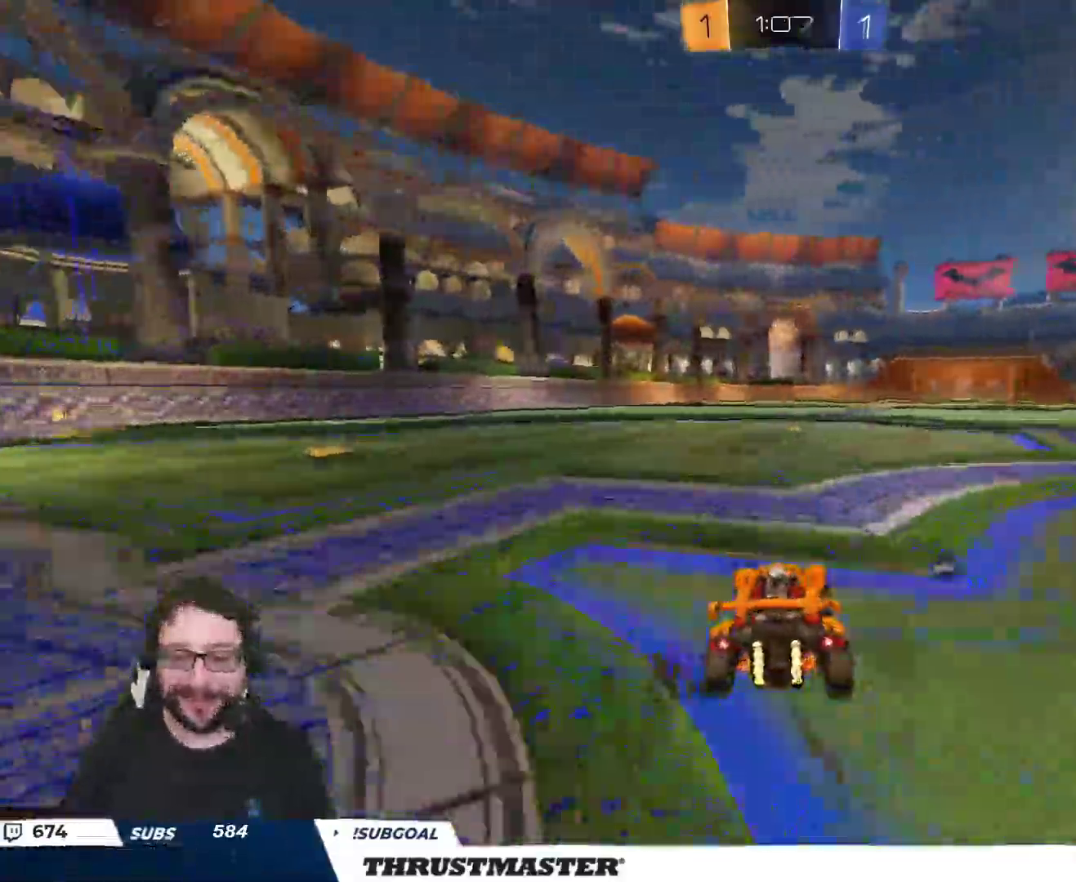
{"buttons": ["R2"], "left_stick": "up-right", "right_stick": "center", "events": [[17, "A", "down"], [50, "B", "down"], [83, "L2", "down"], [83, "left_stick", "up-right"], [117, "A", "up"], [150, "A", "down"], [217, "A", "up"], [217, "B", "up"], [283, "Y", "down"], [350, "Y", "up"], [400, "L2", "up"]]}
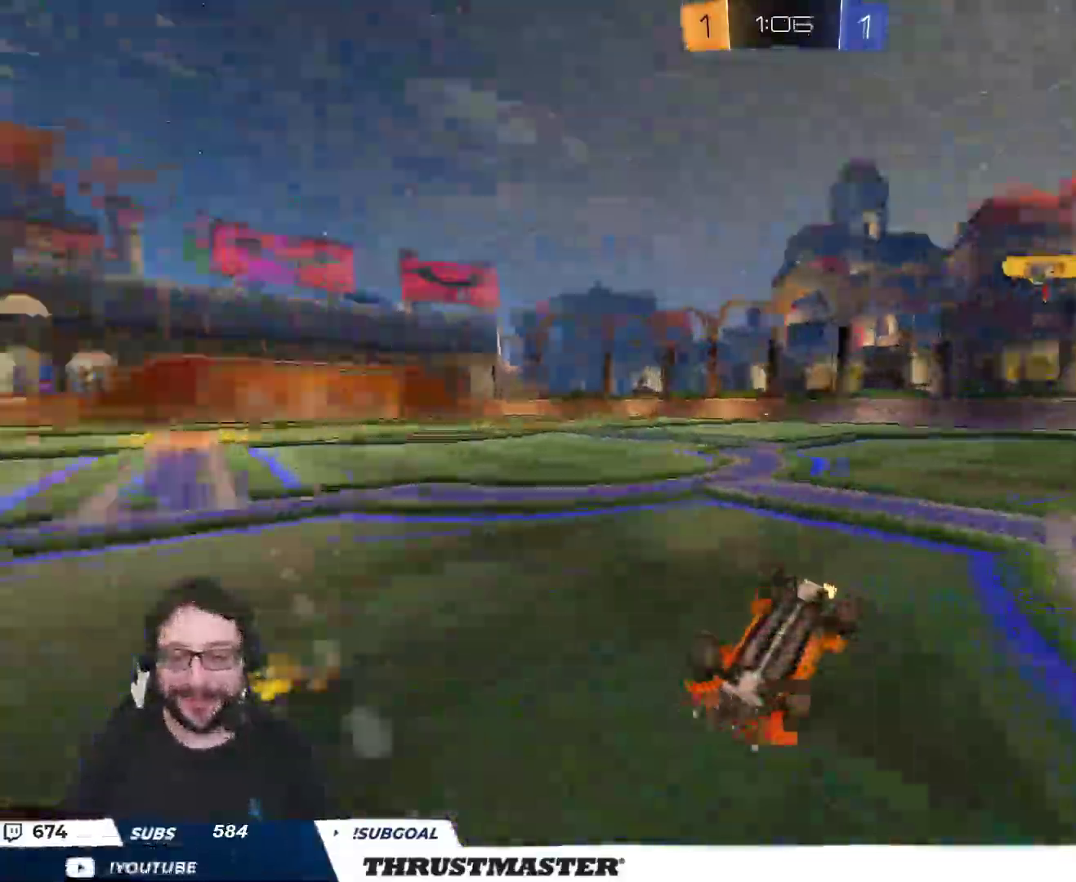
{"buttons": ["Y", "R2"], "left_stick": "right", "right_stick": "center", "events": [[317, "left_stick", "right"], [450, "Y", "down"]]}
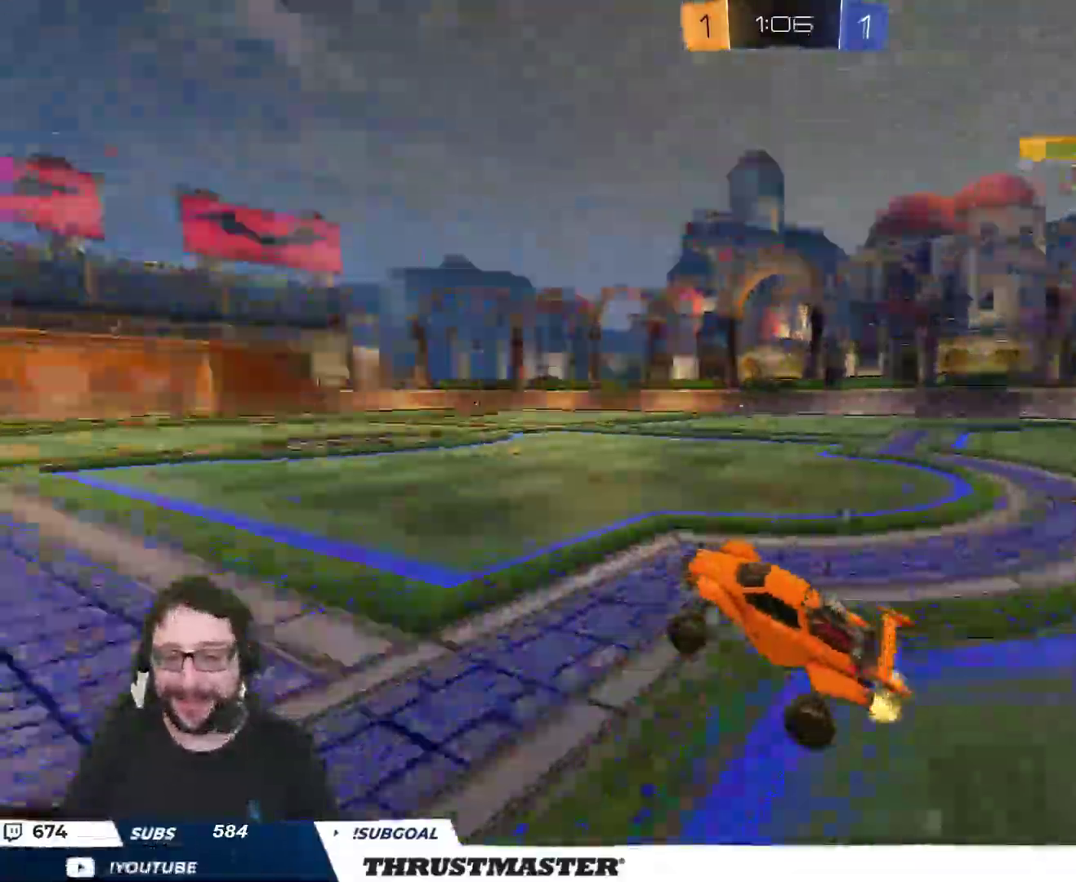
{"buttons": ["R2"], "left_stick": "right", "right_stick": "center", "events": [[33, "Y", "up"], [267, "Y", "down"], [333, "Y", "up"]]}
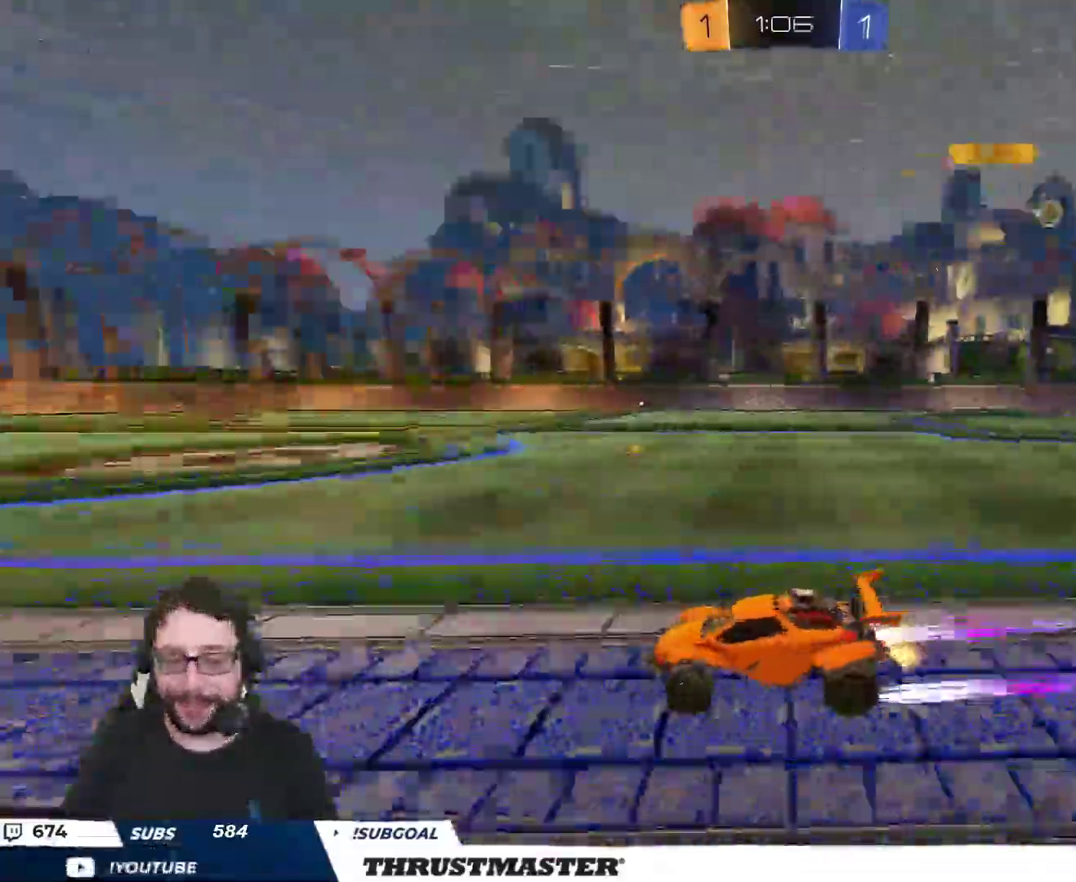
{"buttons": ["R2"], "left_stick": "right", "right_stick": "center", "events": [[50, "L2", "down"], [150, "L2", "up"], [283, "L2", "down"], [383, "L2", "up"]]}
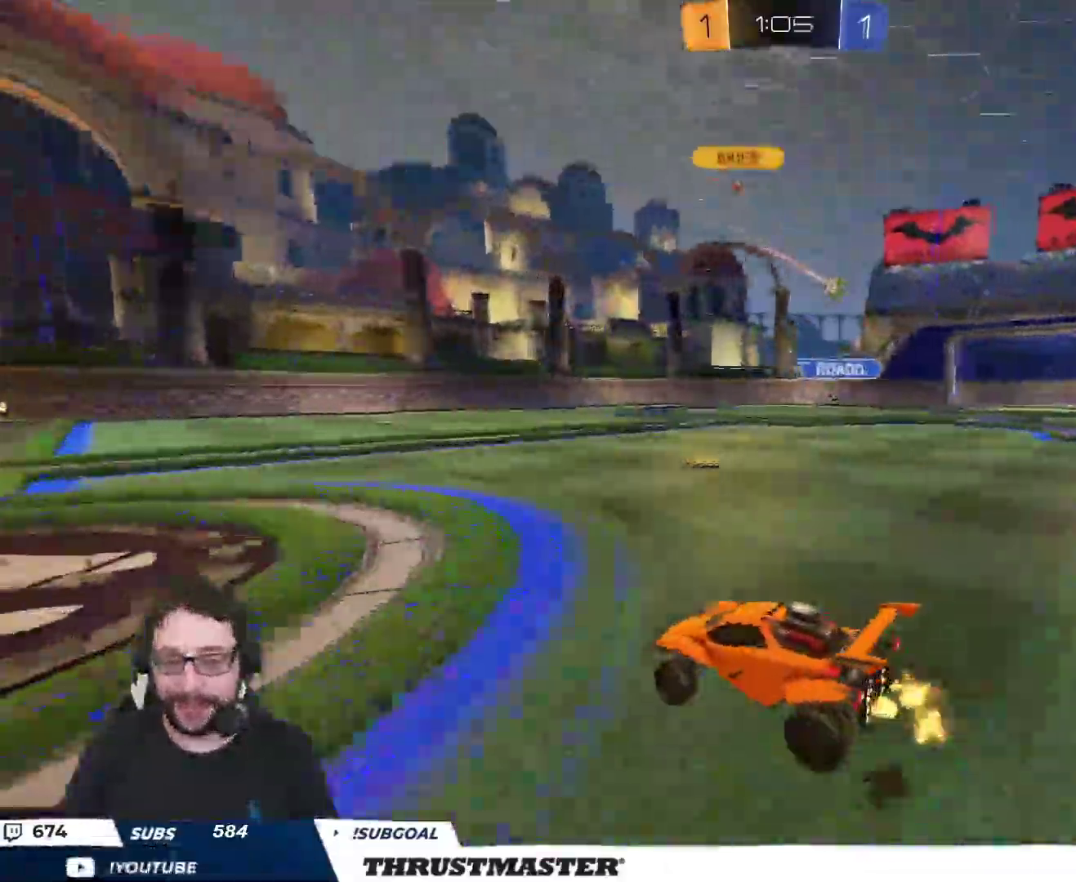
{"buttons": ["R2"], "left_stick": "right", "right_stick": "center", "events": []}
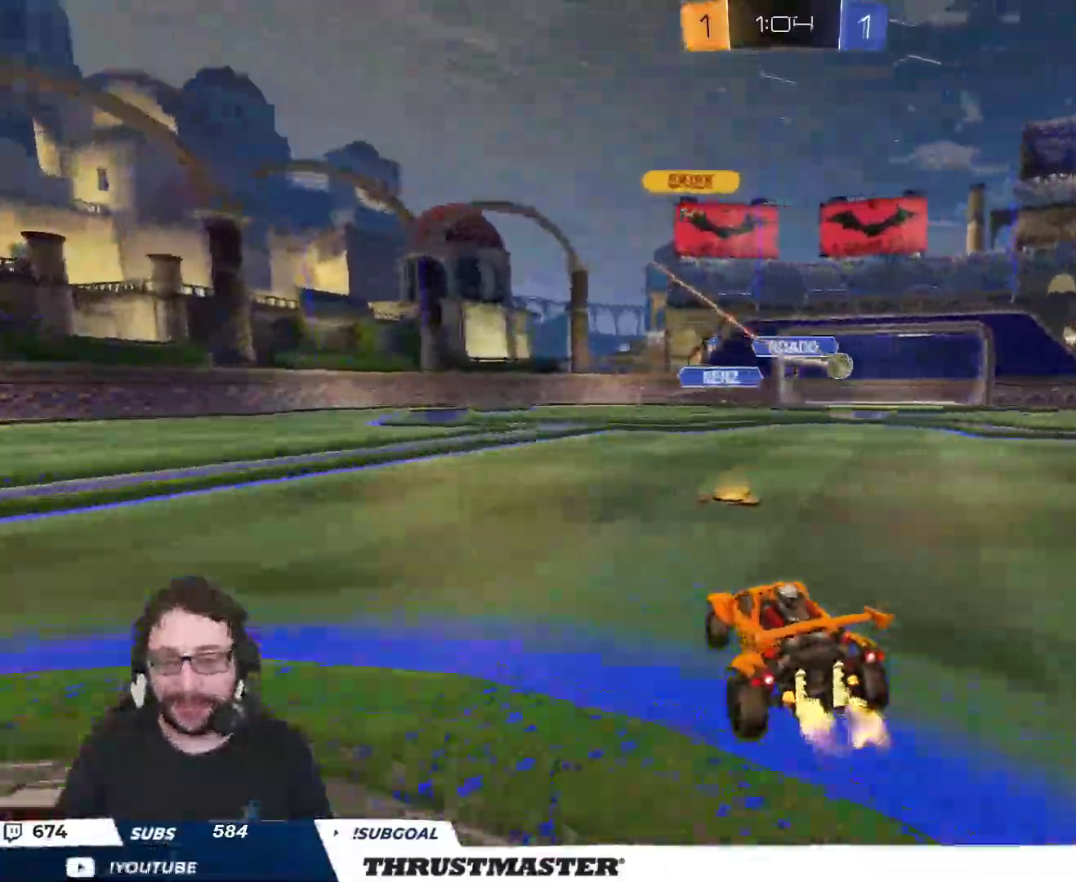
{"buttons": ["R2"], "left_stick": "right", "right_stick": "center", "events": [[150, "L2", "down"], [217, "L2", "up"]]}
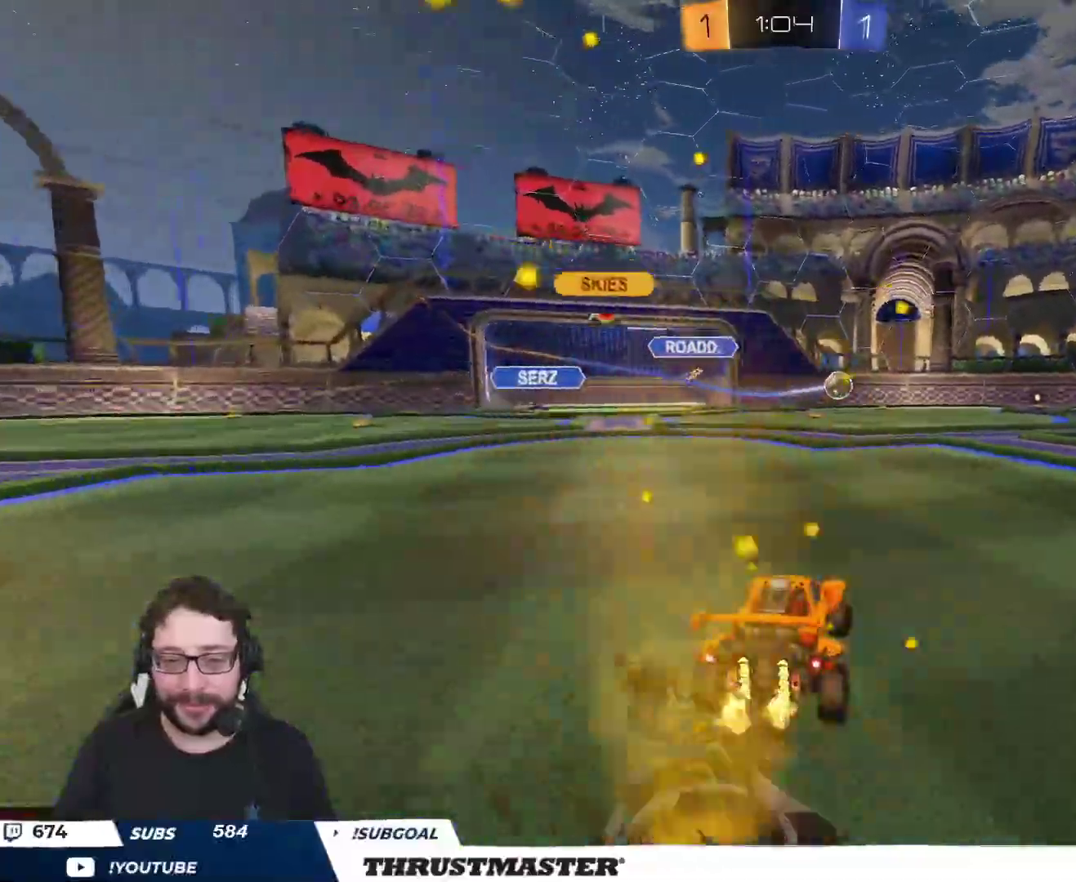
{"buttons": ["B", "R2"], "left_stick": "center", "right_stick": "center", "events": [[367, "B", "down"], [483, "left_stick", "center"]]}
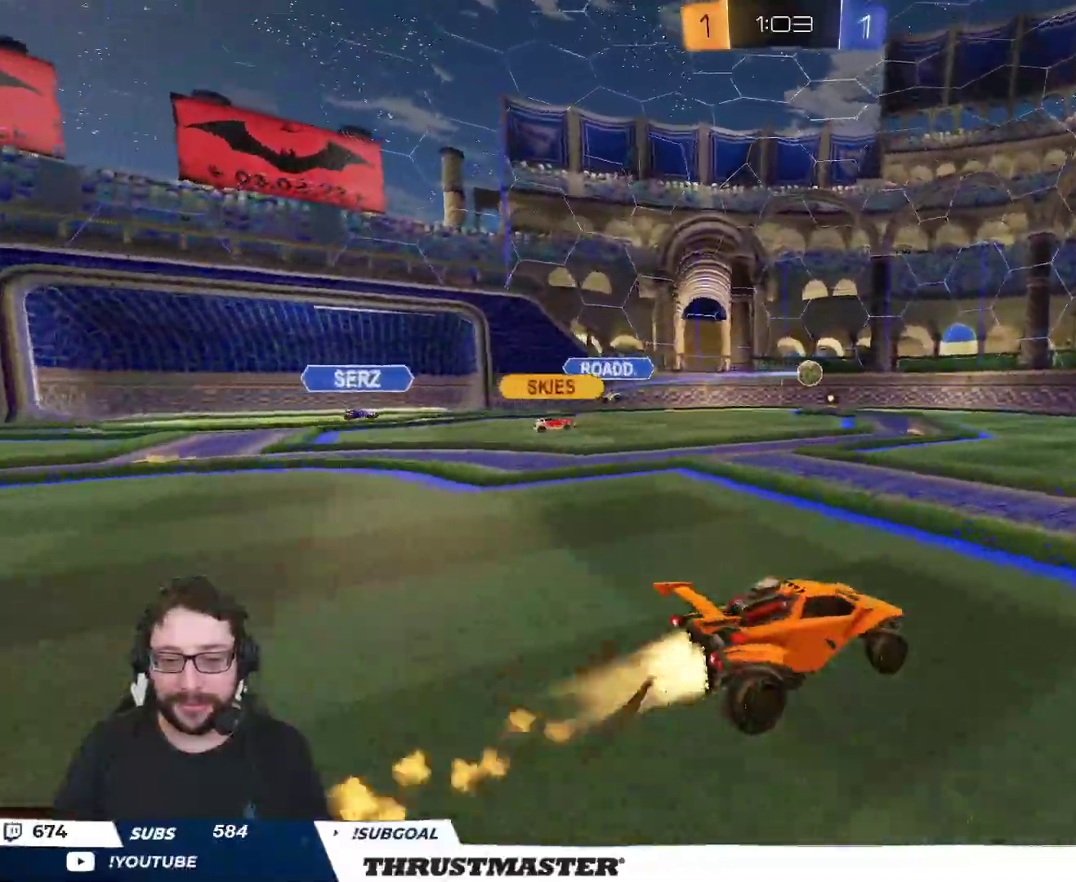
{"buttons": ["B", "L2", "R2"], "left_stick": "right", "right_stick": "center", "events": [[33, "A", "down"], [33, "left_stick", "right"], [83, "L2", "down"], [117, "A", "up"], [150, "A", "down"], [250, "A", "up"], [267, "Y", "down"], [267, "left_stick", "down"], [417, "Y", "up"], [450, "left_stick", "right"]]}
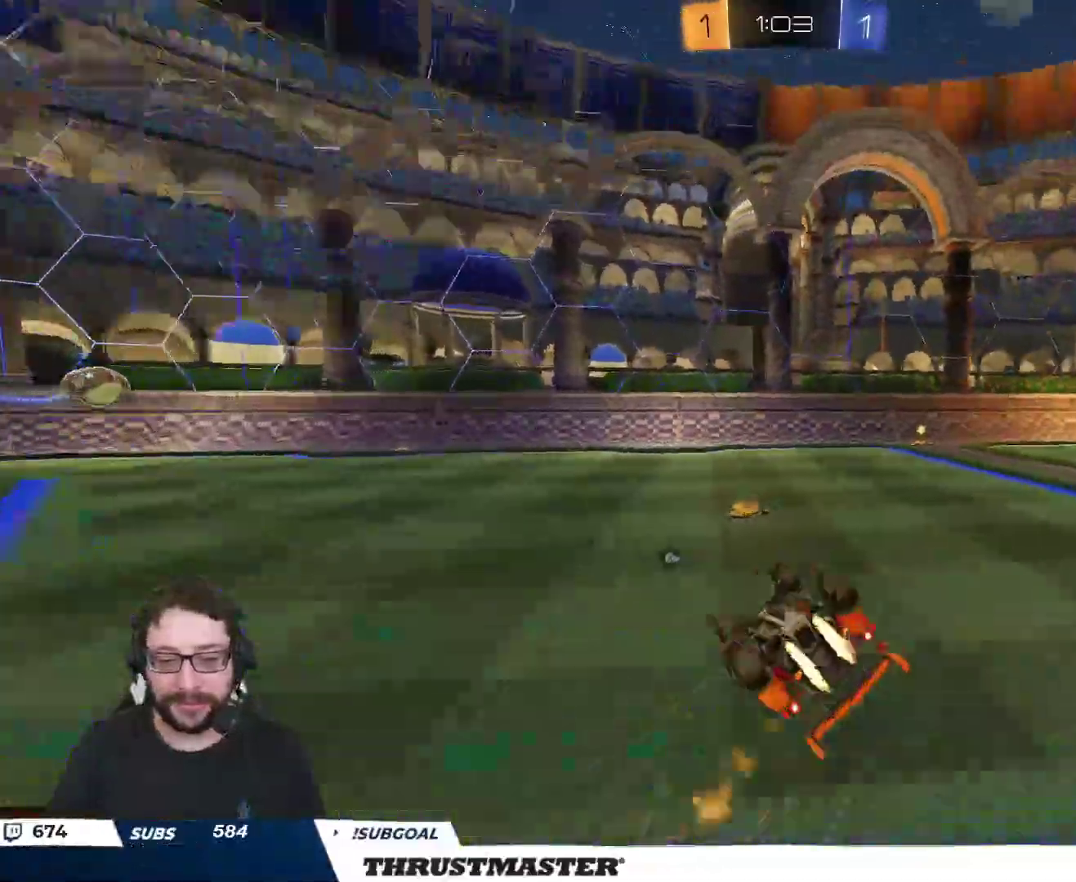
{"buttons": ["R2"], "left_stick": "down-right", "right_stick": "center", "events": [[133, "left_stick", "down-right"], [200, "B", "up"], [300, "Y", "down"], [367, "Y", "up"], [383, "L2", "up"]]}
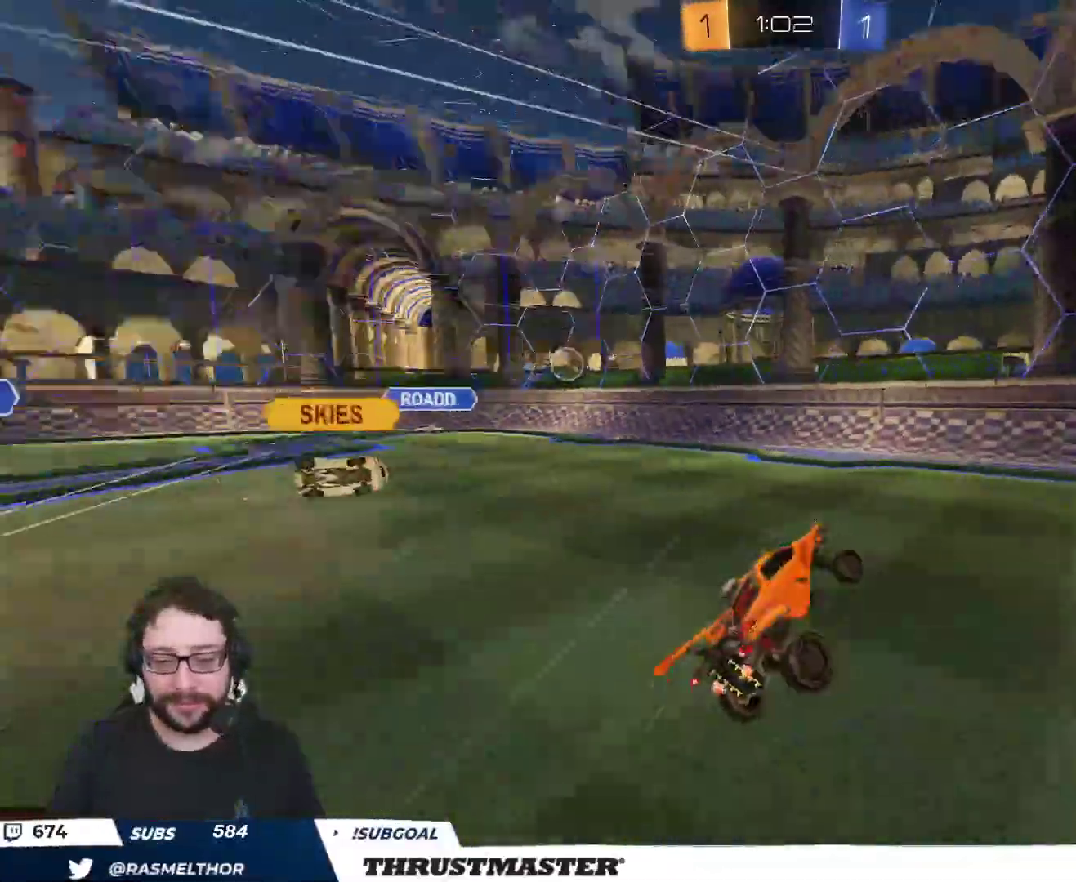
{"buttons": ["L2", "R2"], "left_stick": "right", "right_stick": "center", "events": [[33, "left_stick", "right"], [450, "L2", "down"]]}
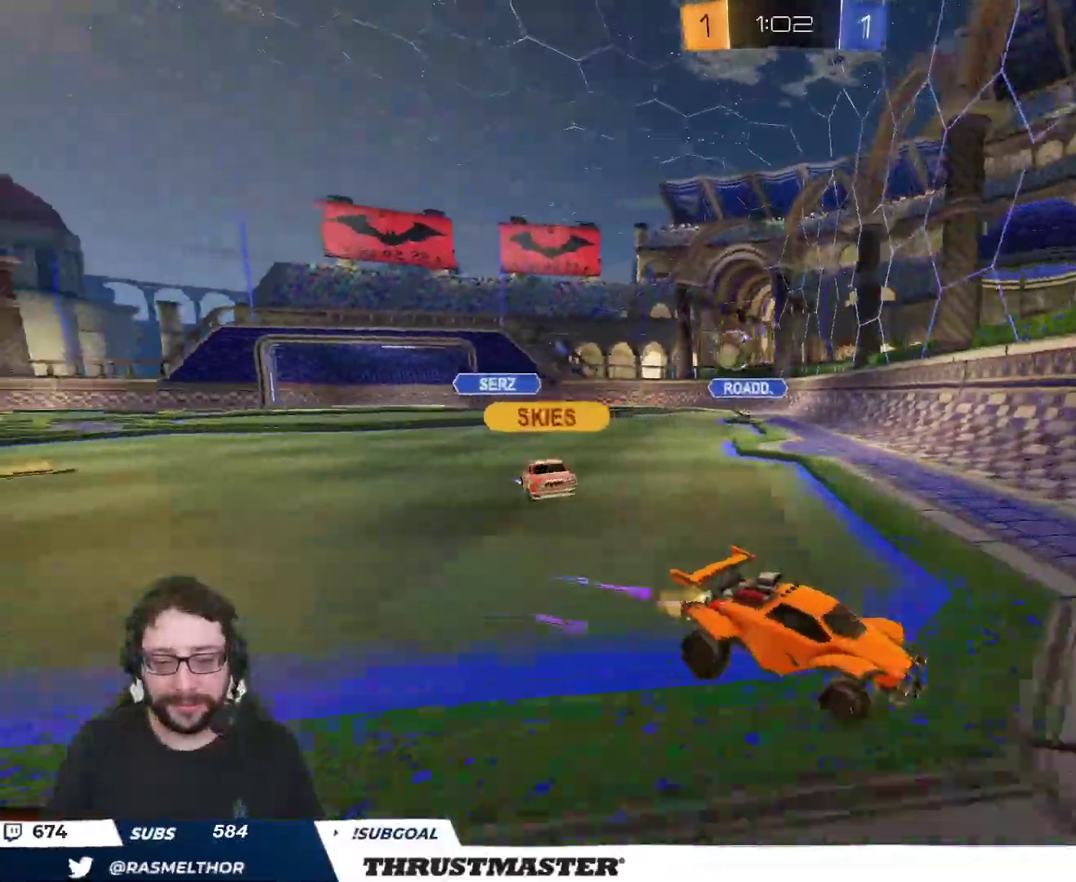
{"buttons": ["B", "R2"], "left_stick": "right", "right_stick": "center", "events": [[67, "L2", "up"], [283, "L2", "down"], [383, "L2", "up"], [433, "B", "down"]]}
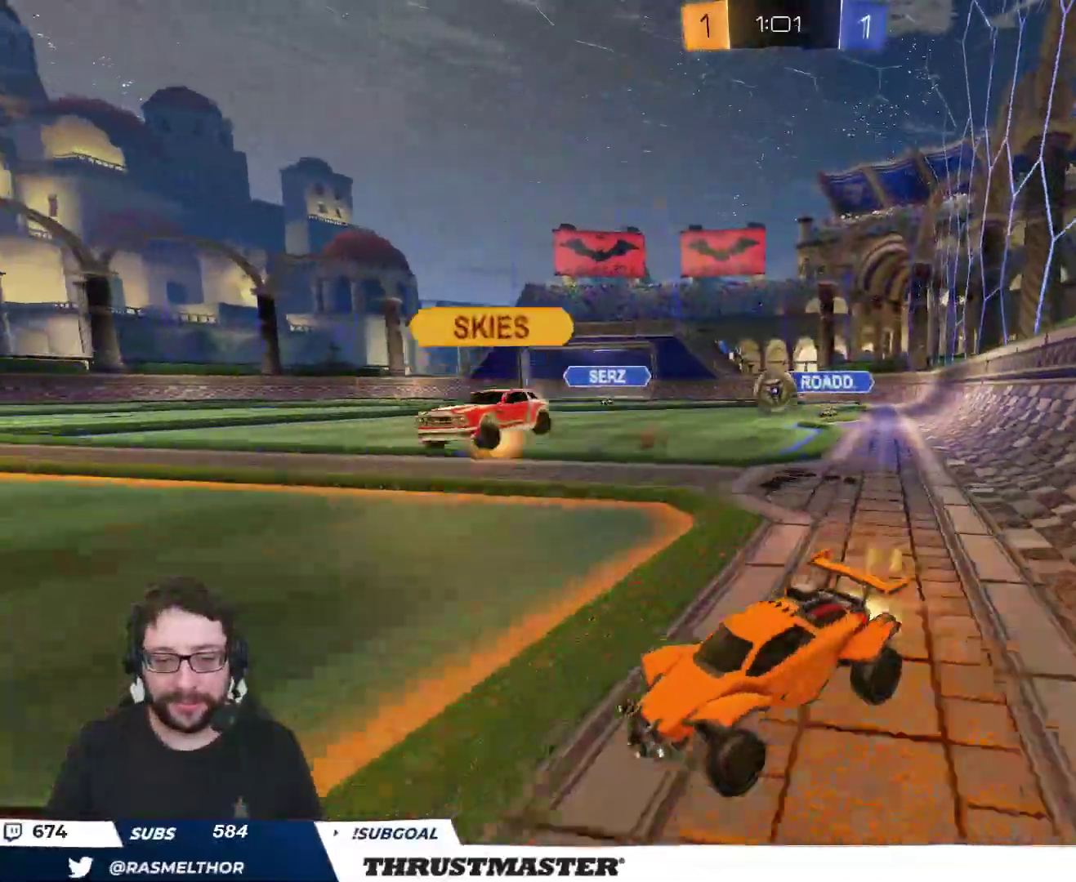
{"buttons": ["R2"], "left_stick": "up-left", "right_stick": "center", "events": [[50, "B", "up"], [167, "left_stick", "left"], [233, "left_stick", "up-left"]]}
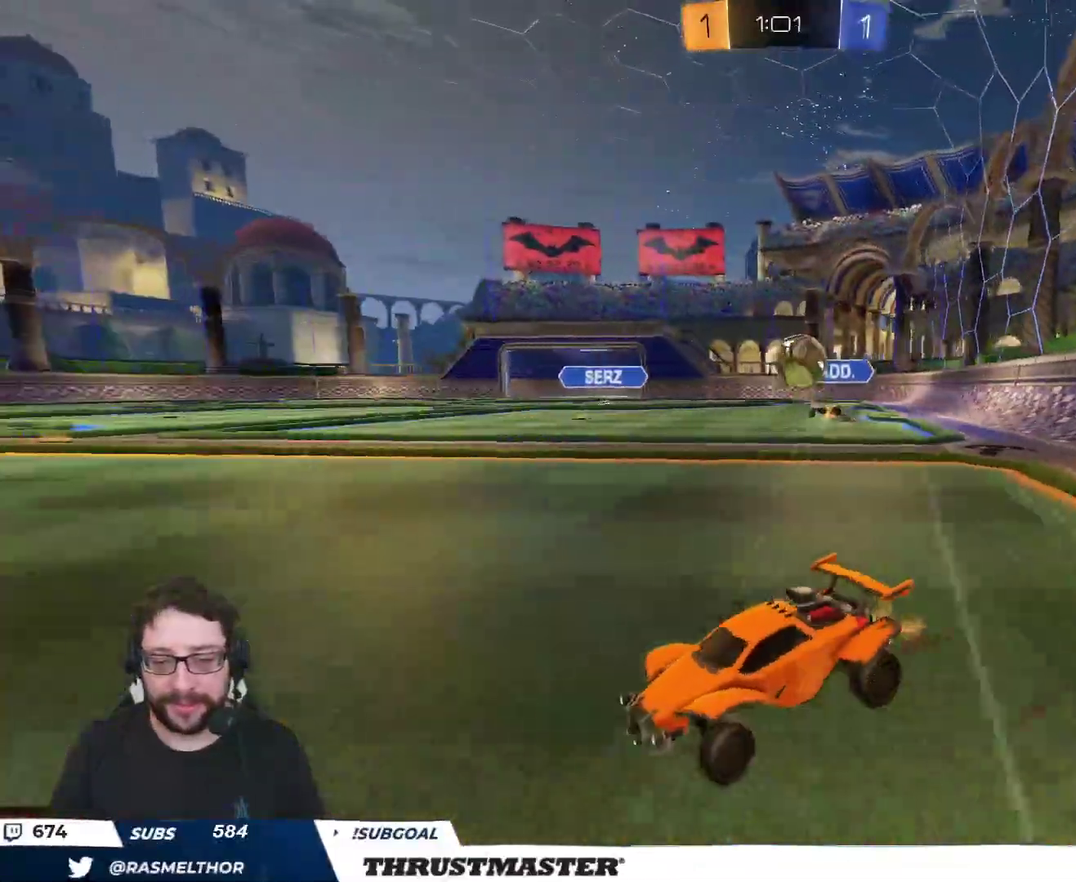
{"buttons": ["R2"], "left_stick": "center", "right_stick": "center", "events": [[50, "left_stick", "center"], [267, "R2", "up"], [300, "left_stick", "down-right"], [367, "A", "down"], [367, "B", "down"], [367, "R2", "down"], [367, "left_stick", "down"], [483, "A", "up"], [483, "left_stick", "center"], [500, "B", "up"]]}
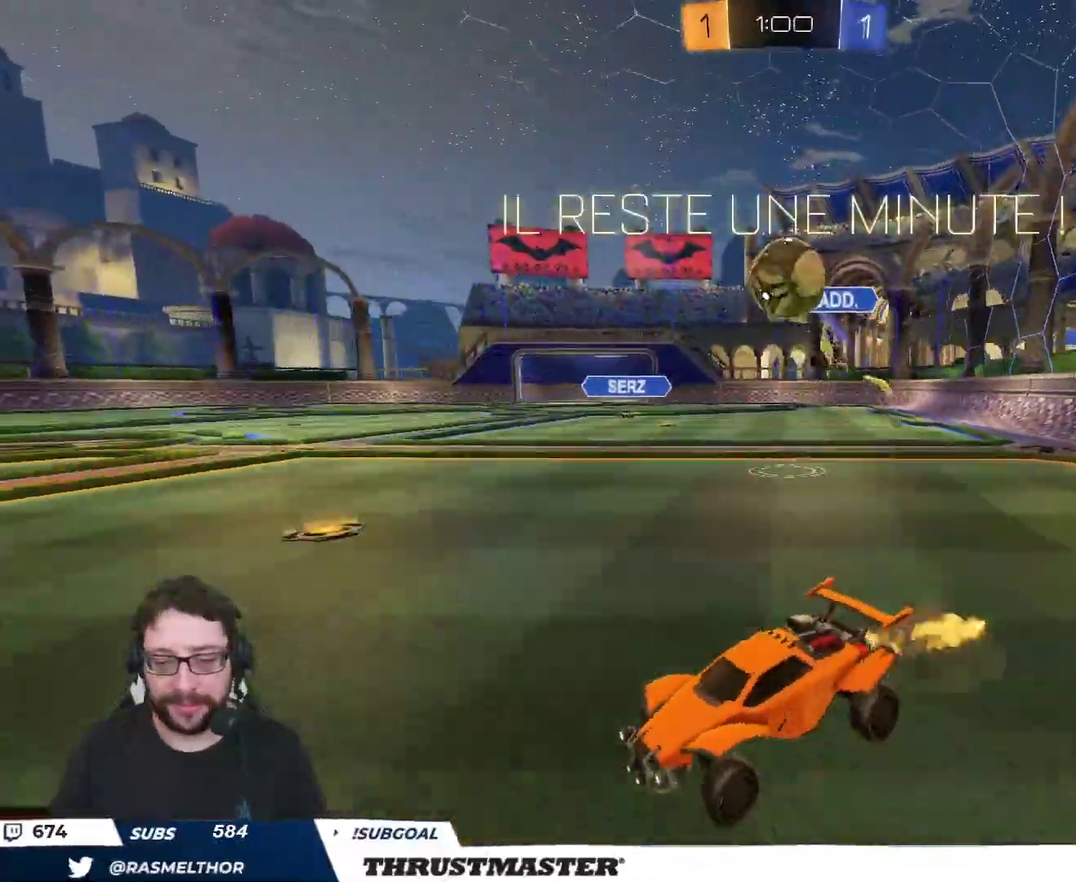
{"buttons": ["B", "L2", "R2"], "left_stick": "up", "right_stick": "center", "events": [[33, "A", "down"], [67, "left_stick", "down"], [133, "A", "up"], [217, "left_stick", "down-left"], [400, "B", "down"], [433, "left_stick", "up"], [450, "L2", "down"]]}
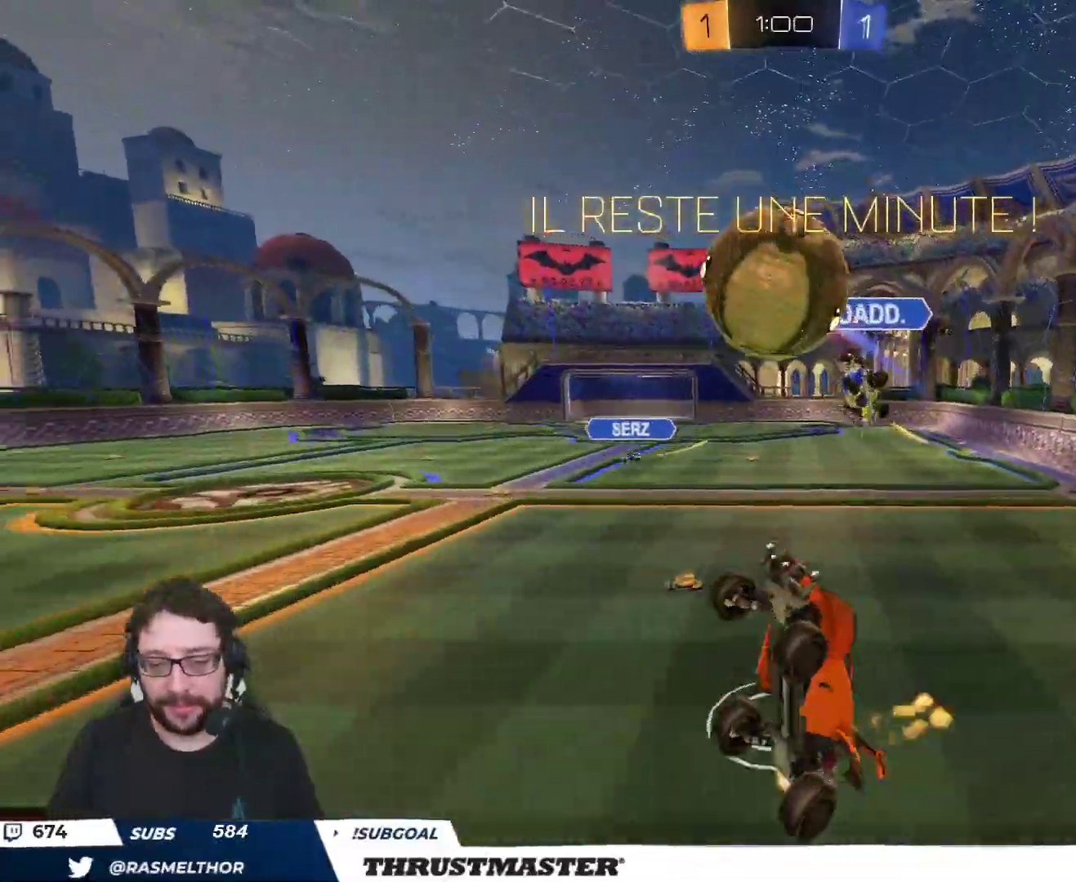
{"buttons": ["B", "L2", "R2", "L3"], "left_stick": "down-right", "right_stick": "center", "events": [[350, "L3", "down"], [400, "left_stick", "right"], [500, "left_stick", "down-right"]]}
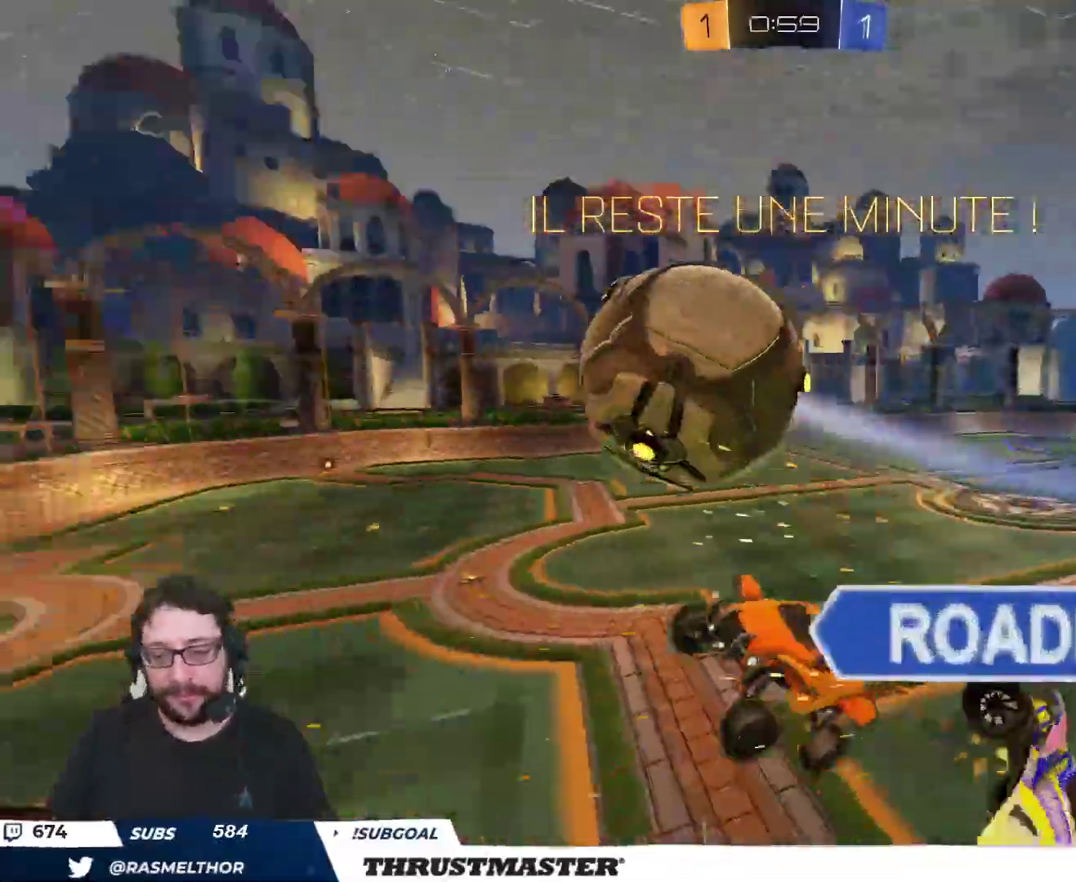
{"buttons": ["L2", "R2"], "left_stick": "down", "right_stick": "center", "events": [[133, "L3", "up"], [267, "left_stick", "down"], [467, "B", "up"]]}
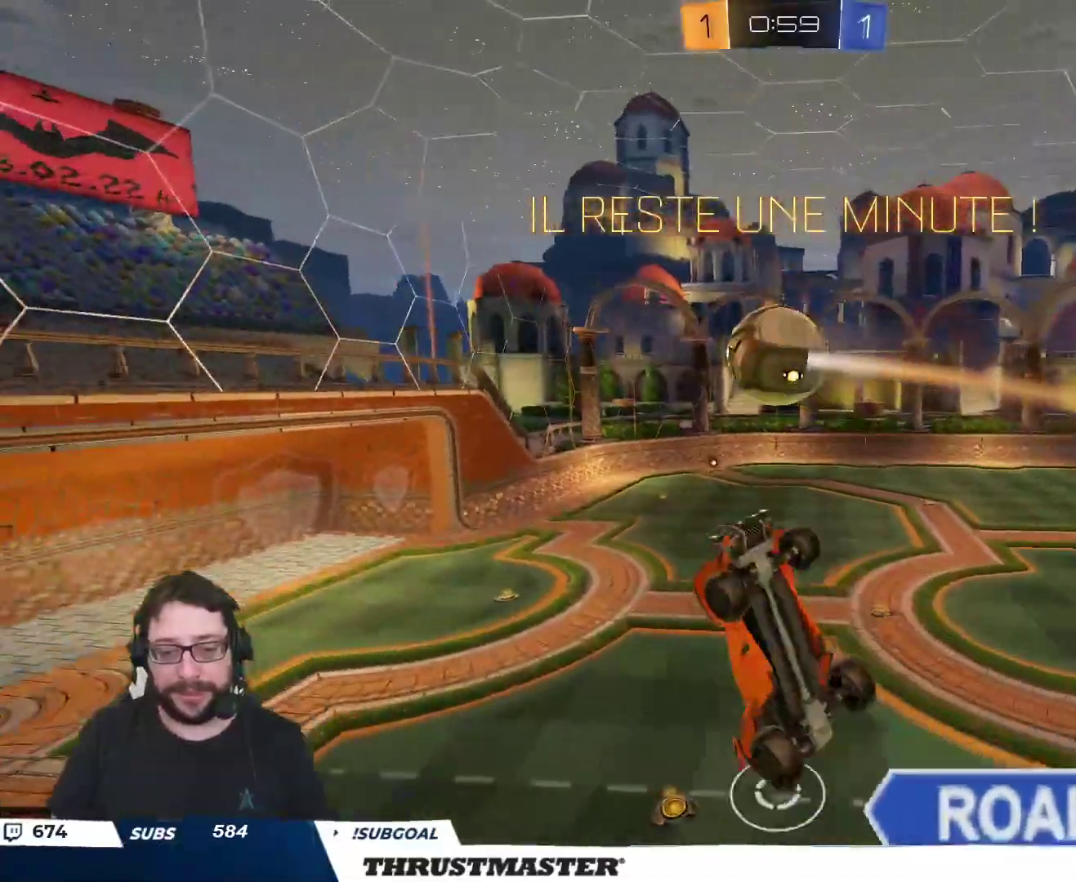
{"buttons": ["L2", "R2"], "left_stick": "up-left", "right_stick": "center", "events": [[33, "left_stick", "down-left"], [233, "left_stick", "left"], [333, "left_stick", "up-left"]]}